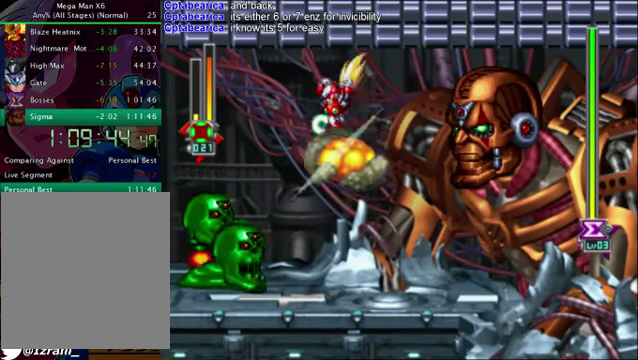
Gameplay with a controller (PlayStation layout); each line is a JSON object with the inputs held at the frame after it. "events" lists button and stick changes between this image and that frame as [ms after this image, input, new state], when the widget could be followed in between. Not read: left_stick.
{"buttons": [], "right_stick": "center", "events": [[376, "DPAD_DOWN", "up"]]}
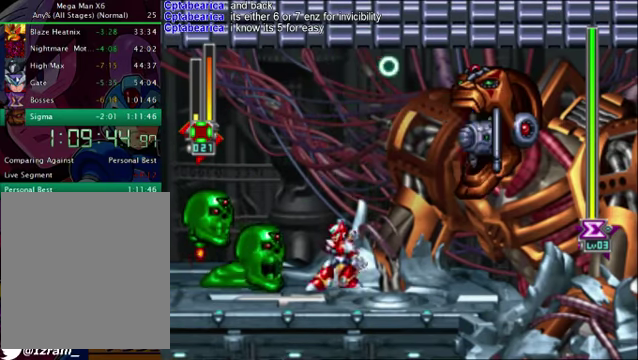
{"buttons": [], "right_stick": "center", "events": [[42, "DPAD_LEFT", "down"], [501, "DPAD_LEFT", "up"]]}
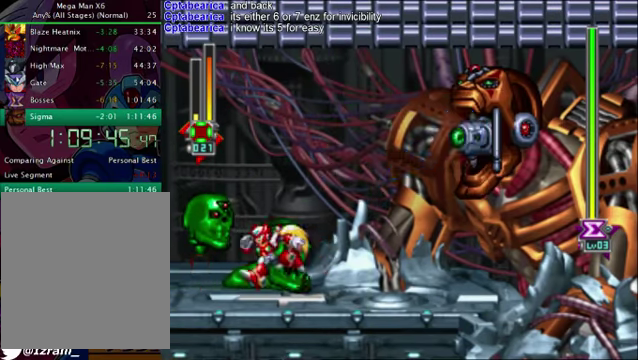
{"buttons": [], "right_stick": "center", "events": [[42, "DPAD_RIGHT", "down"], [209, "START", "down"], [376, "DPAD_RIGHT", "up"], [376, "START", "up"]]}
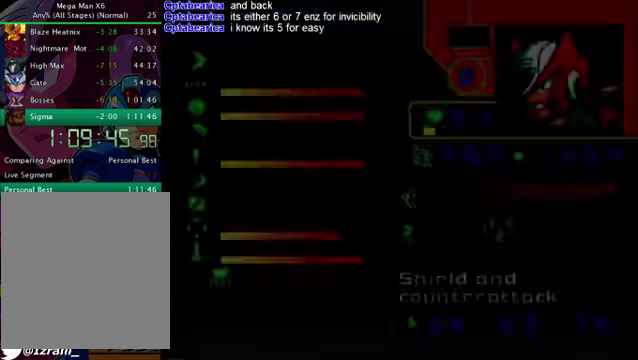
{"buttons": [], "right_stick": "center", "events": [[250, "DPAD_UP", "down"], [334, "DPAD_UP", "up"], [417, "DPAD_UP", "down"], [500, "DPAD_UP", "up"]]}
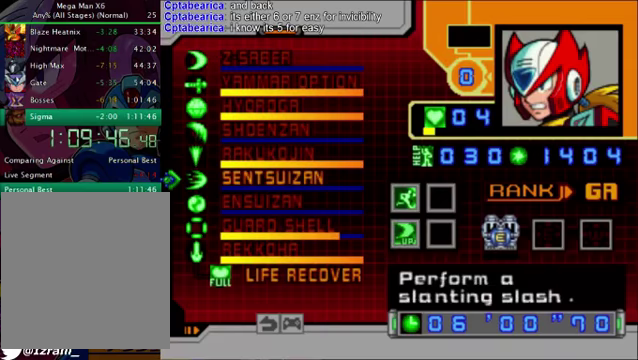
{"buttons": ["DPAD_UP"], "right_stick": "center", "events": [[83, "DPAD_UP", "down"], [292, "DPAD_UP", "up"], [376, "DPAD_UP", "down"]]}
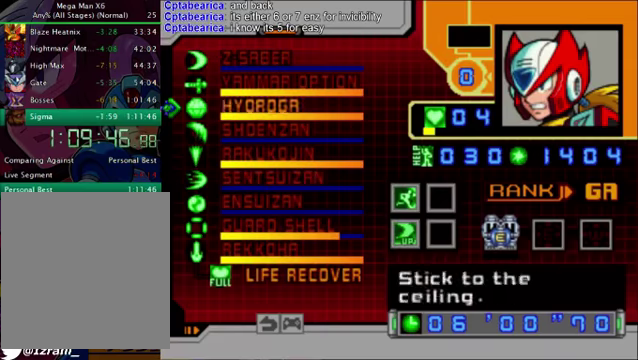
{"buttons": ["CROSS"], "right_stick": "center", "events": [[167, "DPAD_UP", "up"], [250, "DPAD_UP", "down"], [376, "DPAD_UP", "up"], [459, "CROSS", "down"]]}
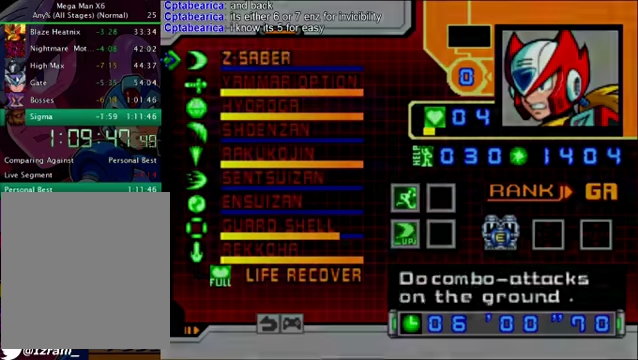
{"buttons": ["DPAD_RIGHT"], "right_stick": "center", "events": [[41, "CROSS", "up"], [41, "DPAD_RIGHT", "down"]]}
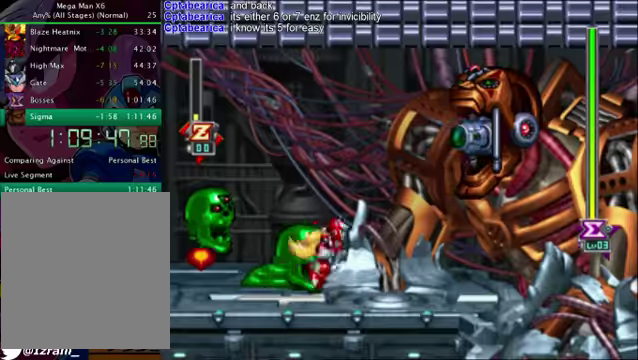
{"buttons": ["DPAD_RIGHT"], "right_stick": "center", "events": [[167, "TRIANGLE", "down"], [459, "TRIANGLE", "up"]]}
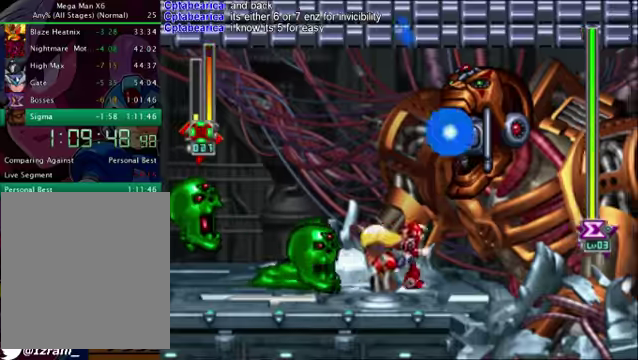
{"buttons": [], "right_stick": "center", "events": [[41, "DPAD_RIGHT", "up"], [83, "START", "down"], [208, "START", "up"]]}
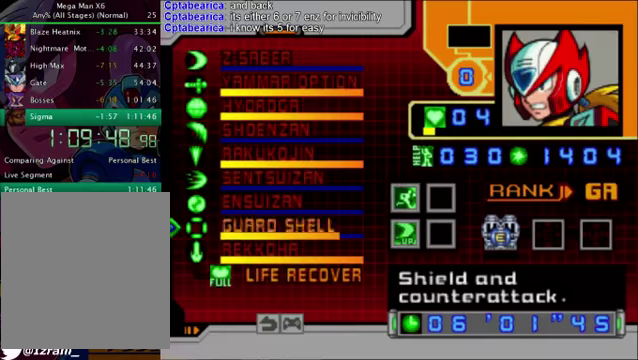
{"buttons": [], "right_stick": "center", "events": [[334, "DPAD_DOWN", "down"], [418, "DPAD_DOWN", "up"]]}
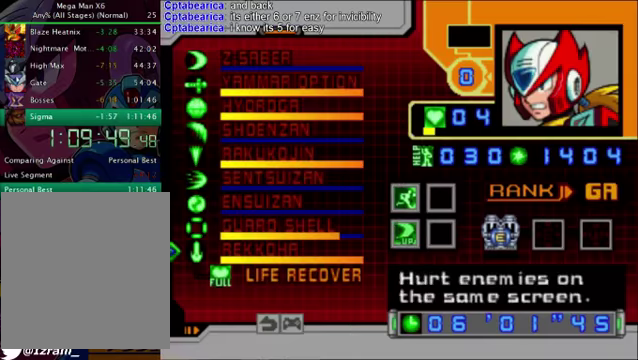
{"buttons": [], "right_stick": "center", "events": [[42, "DPAD_UP", "down"], [167, "DPAD_UP", "up"], [209, "CROSS", "down"], [334, "CROSS", "up"]]}
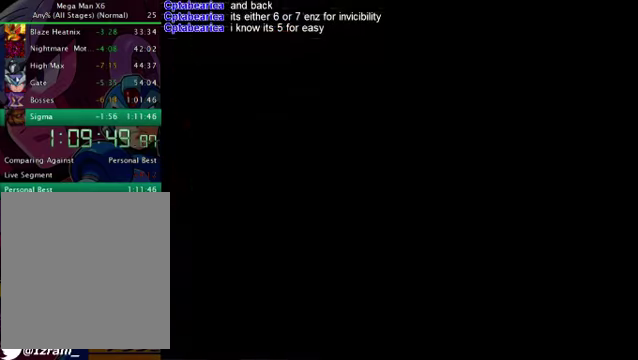
{"buttons": ["CROSS"], "right_stick": "center", "events": [[459, "CROSS", "down"]]}
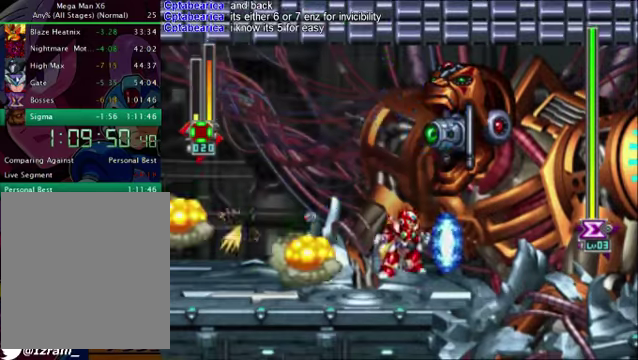
{"buttons": ["CROSS", "L1"], "right_stick": "center", "events": [[42, "L1", "down"]]}
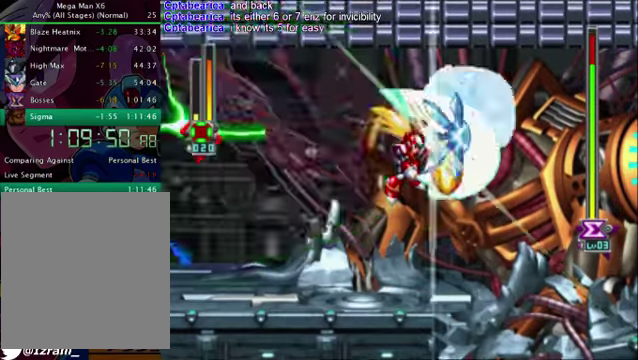
{"buttons": ["CROSS", "L1"], "right_stick": "center", "events": []}
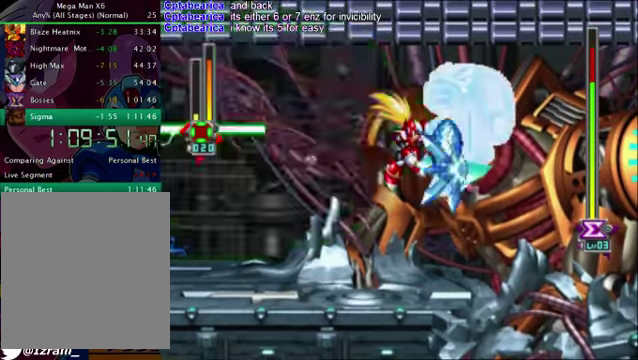
{"buttons": [], "right_stick": "center", "events": [[208, "L1", "up"], [250, "CROSS", "up"], [334, "CROSS", "down"], [334, "L1", "down"], [459, "CROSS", "up"], [459, "L1", "up"]]}
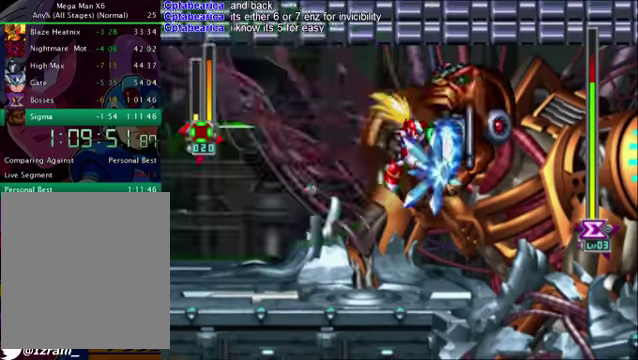
{"buttons": [], "right_stick": "center"}
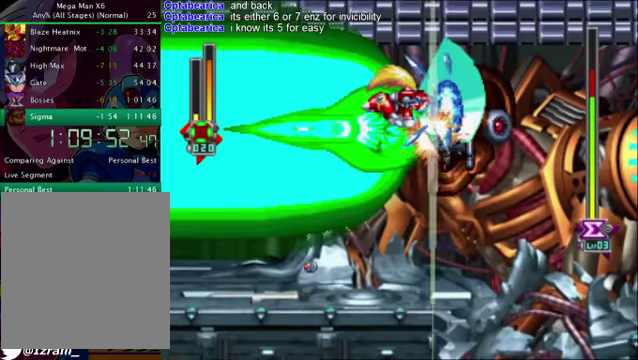
{"buttons": [], "right_stick": "center"}
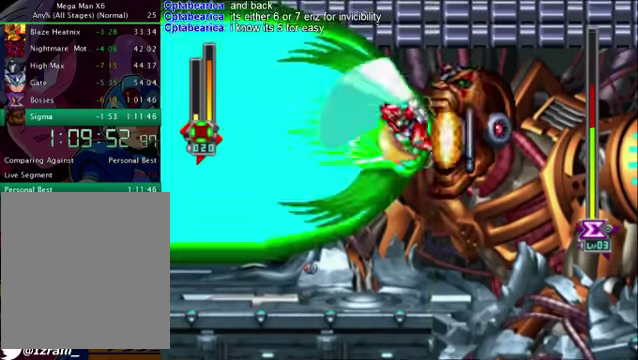
{"buttons": ["L1"], "right_stick": "center", "events": [[41, "L1", "down"], [83, "CROSS", "down"], [125, "L1", "up"], [208, "L1", "down"], [250, "CROSS", "up"], [334, "CROSS", "down"], [417, "L1", "up"], [459, "CROSS", "up"], [501, "L1", "down"]]}
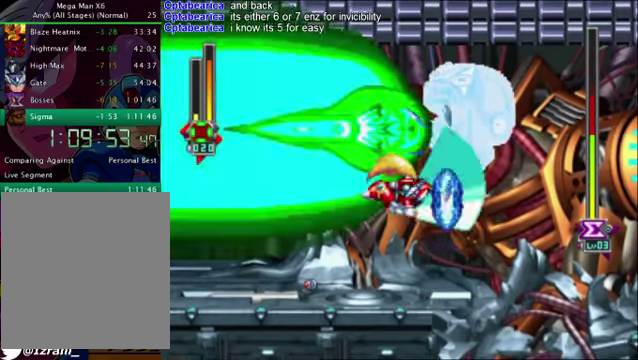
{"buttons": ["CROSS"], "right_stick": "center", "events": [[125, "L1", "up"], [417, "CROSS", "down"]]}
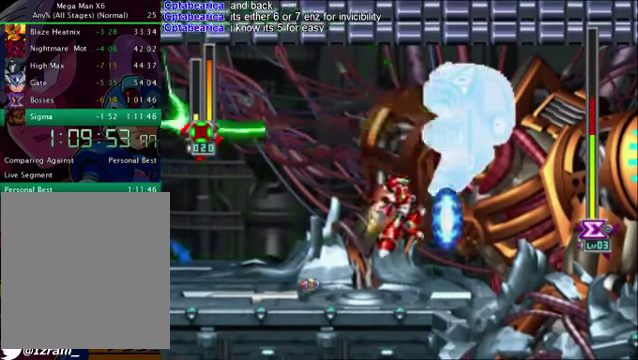
{"buttons": ["L1"], "right_stick": "center", "events": [[251, "L1", "down"], [293, "CROSS", "up"]]}
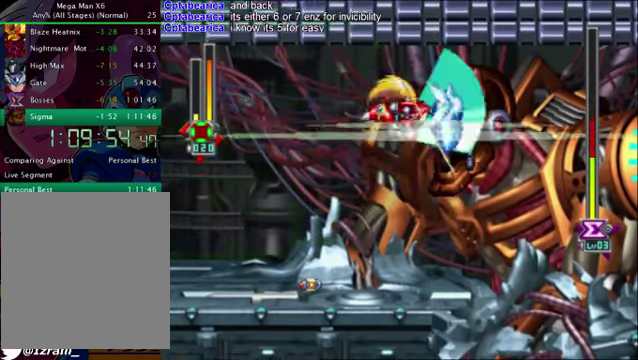
{"buttons": [], "right_stick": "center"}
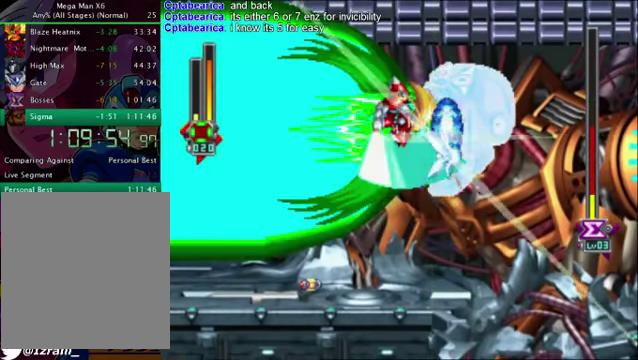
{"buttons": ["L1"], "right_stick": "center"}
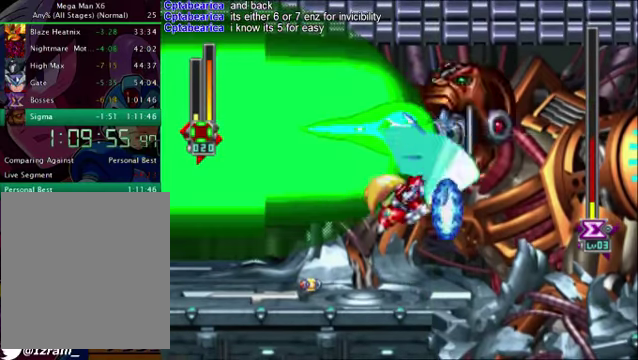
{"buttons": ["CROSS"], "right_stick": "center", "events": [[42, "L1", "up"], [376, "CROSS", "down"]]}
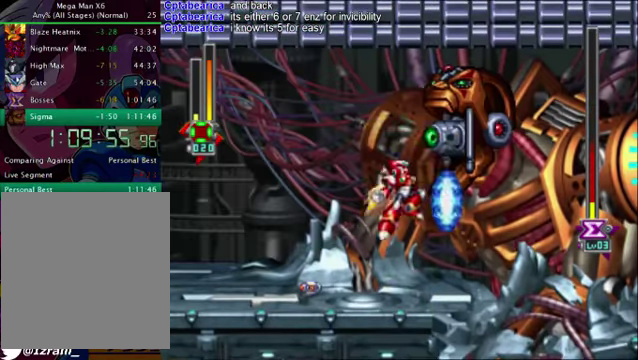
{"buttons": ["L1"], "right_stick": "center", "events": [[83, "L1", "down"], [167, "CROSS", "up"]]}
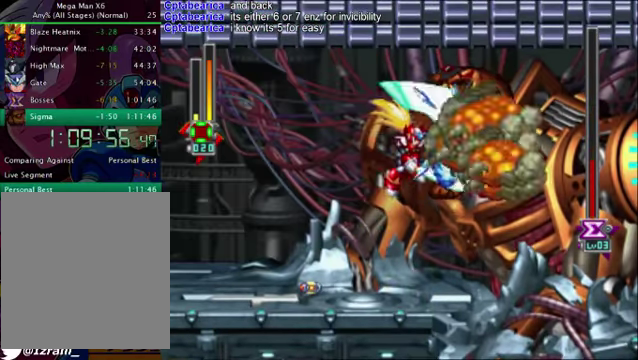
{"buttons": [], "right_stick": "center", "events": [[125, "L1", "up"]]}